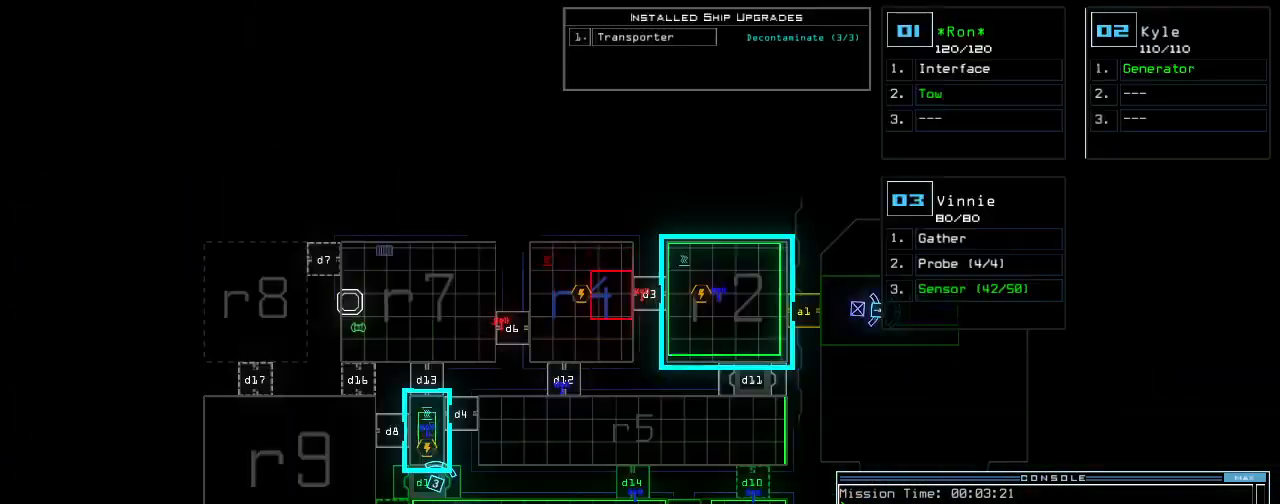
Gameplay with keyboard; each line is a JSON object with the keys held at the frame after it. "events" lists presses ("down") and releases ("up") of ".", "0", "1", "2", "3", "4", "5", "6", "7", "8", "9", "a", "b", "backspace", "c", "caps_lock", "comma", "ctrl_l", "ctrl_r", "d", "down", "e", "equals", "escape", "f", "f8", "g", "h", "i", "j", "k", "l", "left", "m", "minus", "n", "o", "p", "q", "quote", "r", "return", "right", "s", "semicolon", "shift_l", "shift_r", "space", "t", "tab", "tilde", "u", "up", "v", "w", "x", "y" and "z" between this image and that frame as [ms after this image, input, new state], when the widget could be followed in between. No other keys are recorded. Mouse input is not recorded. Not read: other_keys.
{"keys": ["right", "up"], "events": [[140, "2", "down"], [140, "right", "down"], [140, "up", "down"], [220, "2", "up"], [280, "right", "up"], [500, "right", "down"]]}
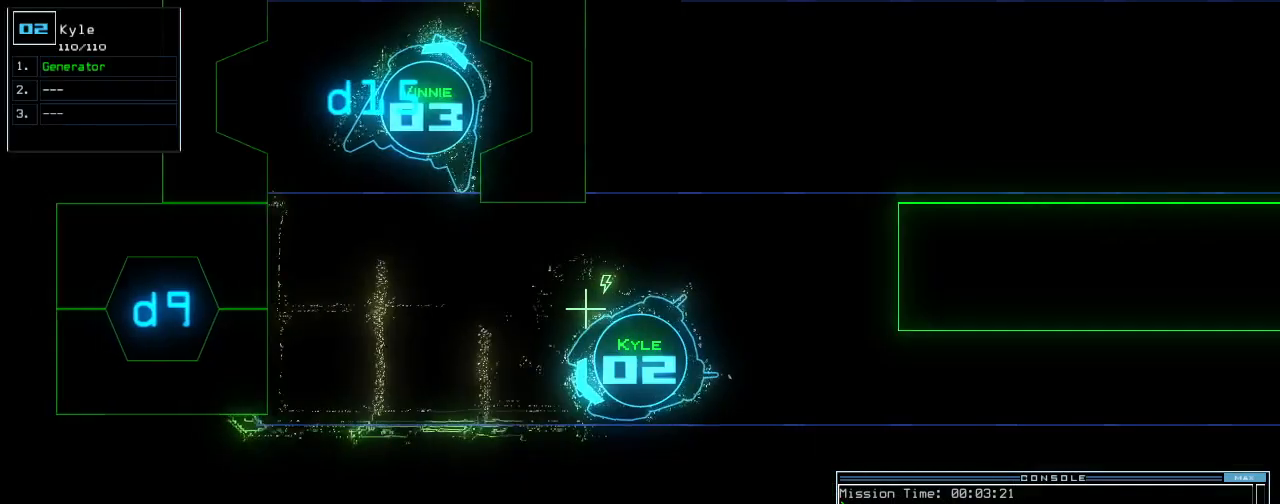
{"keys": ["e", "up"], "events": [[320, "right", "up"], [360, "t", "down"], [440, "e", "down"], [480, "t", "up"]]}
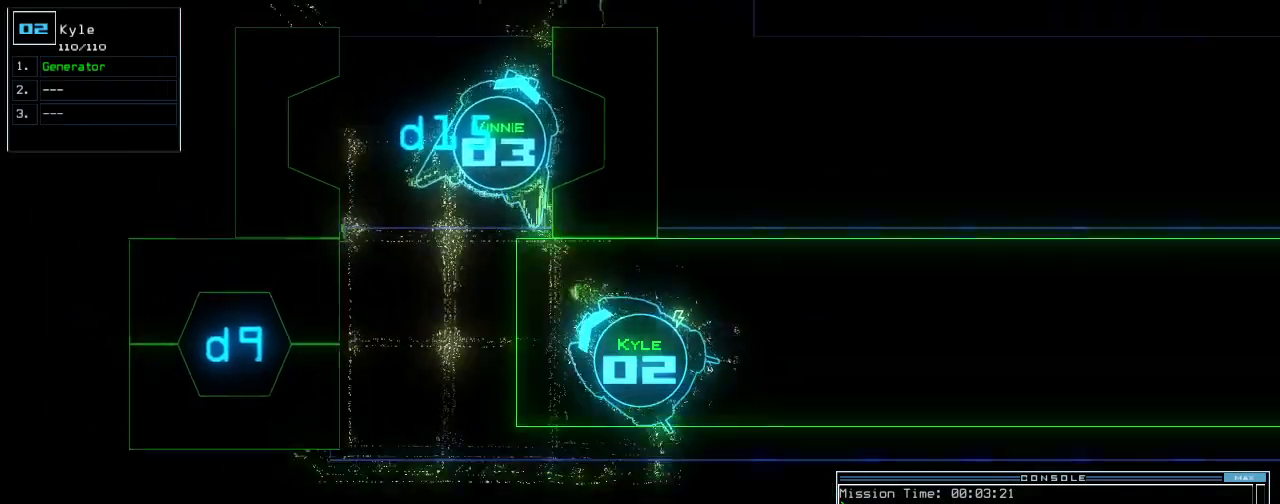
{"keys": ["up"], "events": [[20, "return", "down"], [40, "e", "up"], [80, "return", "up"], [300, "left", "down"], [420, "left", "up"]]}
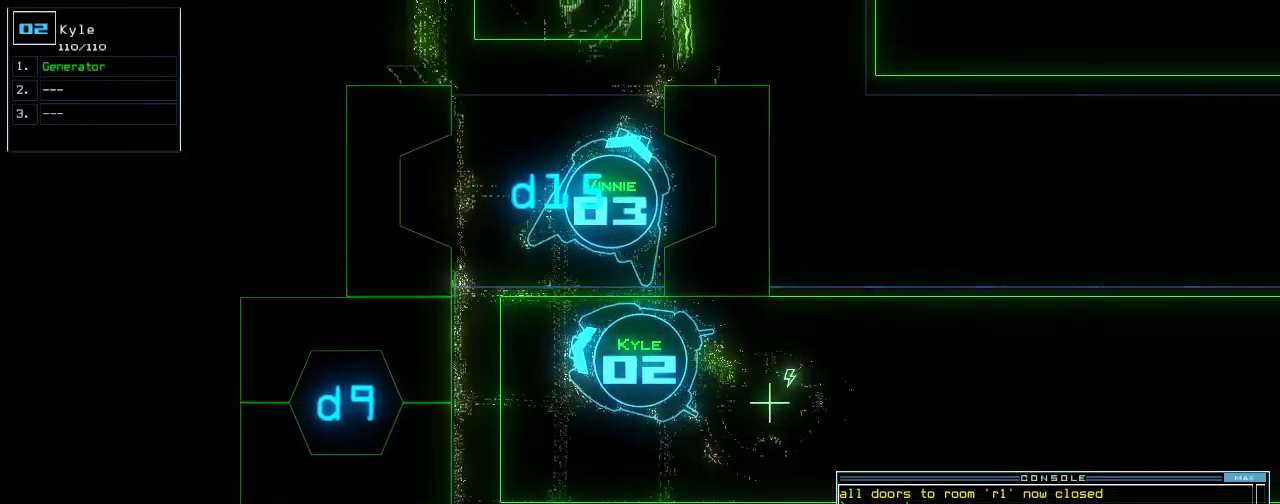
{"keys": ["right", "up"], "events": [[20, "right", "down"], [160, "right", "up"], [240, "right", "down"], [340, "right", "up"], [440, "right", "down"]]}
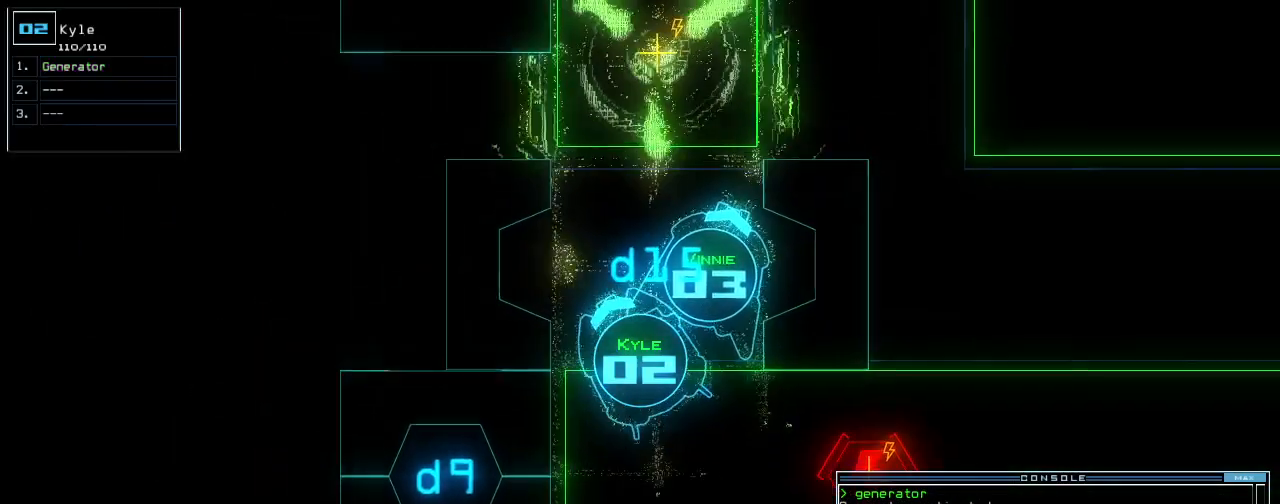
{"keys": ["up"], "events": [[120, "right", "up"]]}
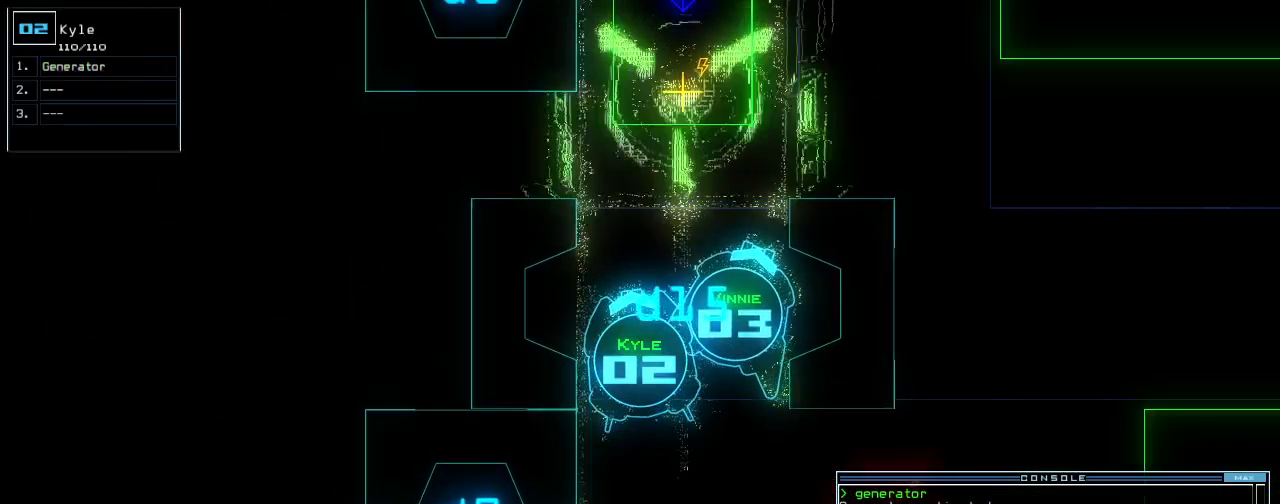
{"keys": ["up"], "events": [[240, "right", "down"], [380, "right", "up"]]}
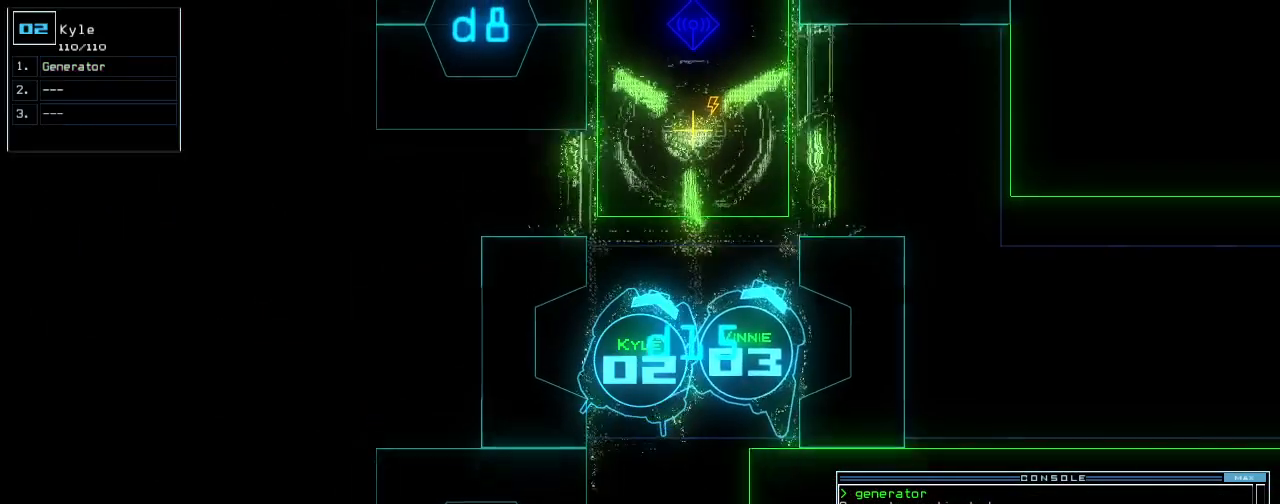
{"keys": [], "events": [[40, "left", "down"], [100, "up", "up"], [120, "left", "up"], [260, "space", "down"], [360, "space", "up"]]}
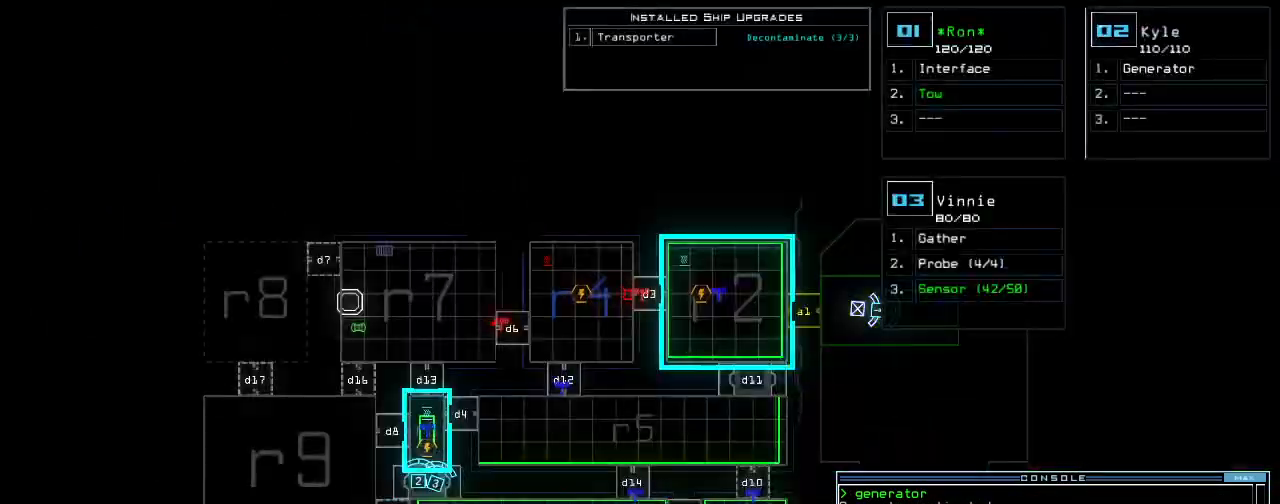
{"keys": [], "events": []}
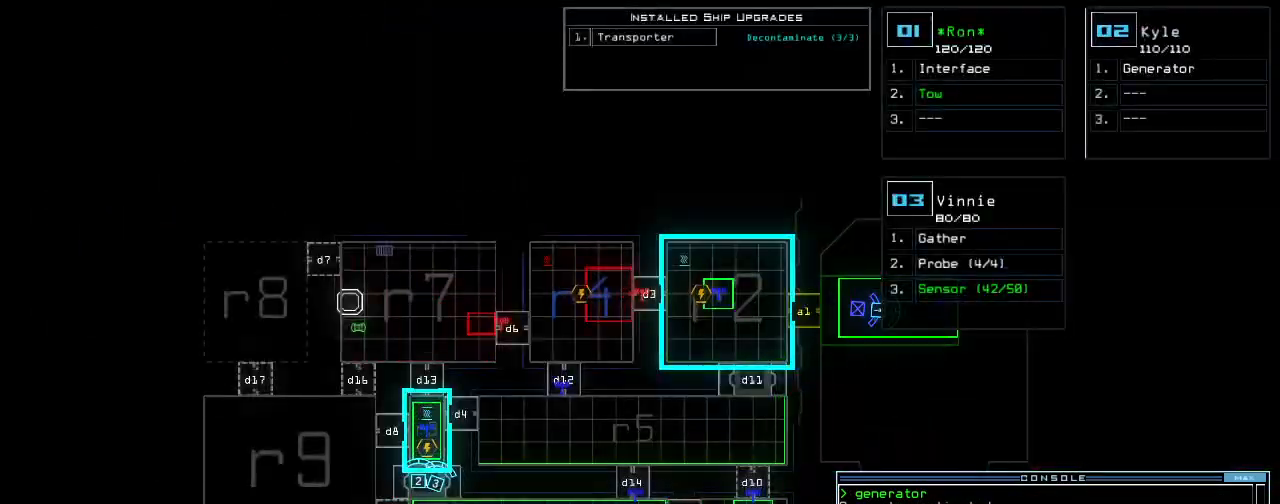
{"keys": []}